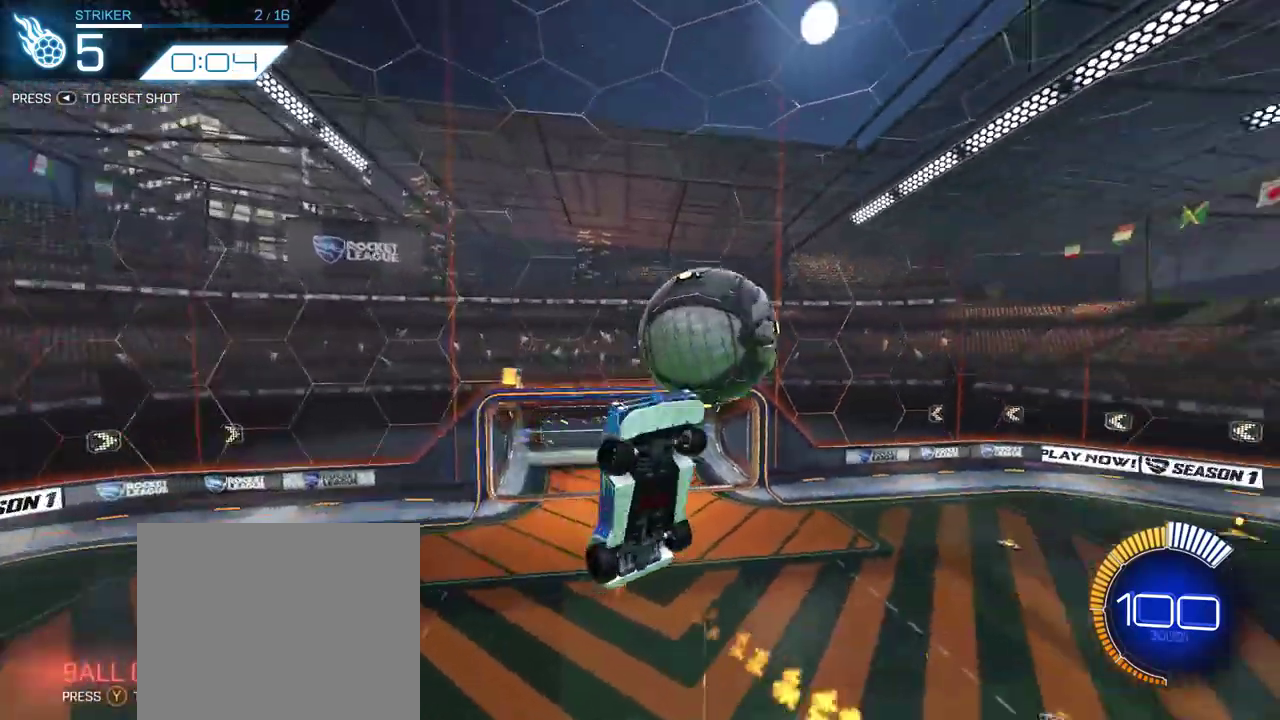
Gameplay with a controller (PlayStation layout); each line is a JSON object with the inputs held at the frame after it. "events" lists button and stick changes between this image and that frame as [ms after this image, input, new state], when the widget could be followed in between. Not read: L1 R1 SELECT.
{"buttons": ["CIRCLE", "R2"], "left_stick": "center", "right_stick": "center"}
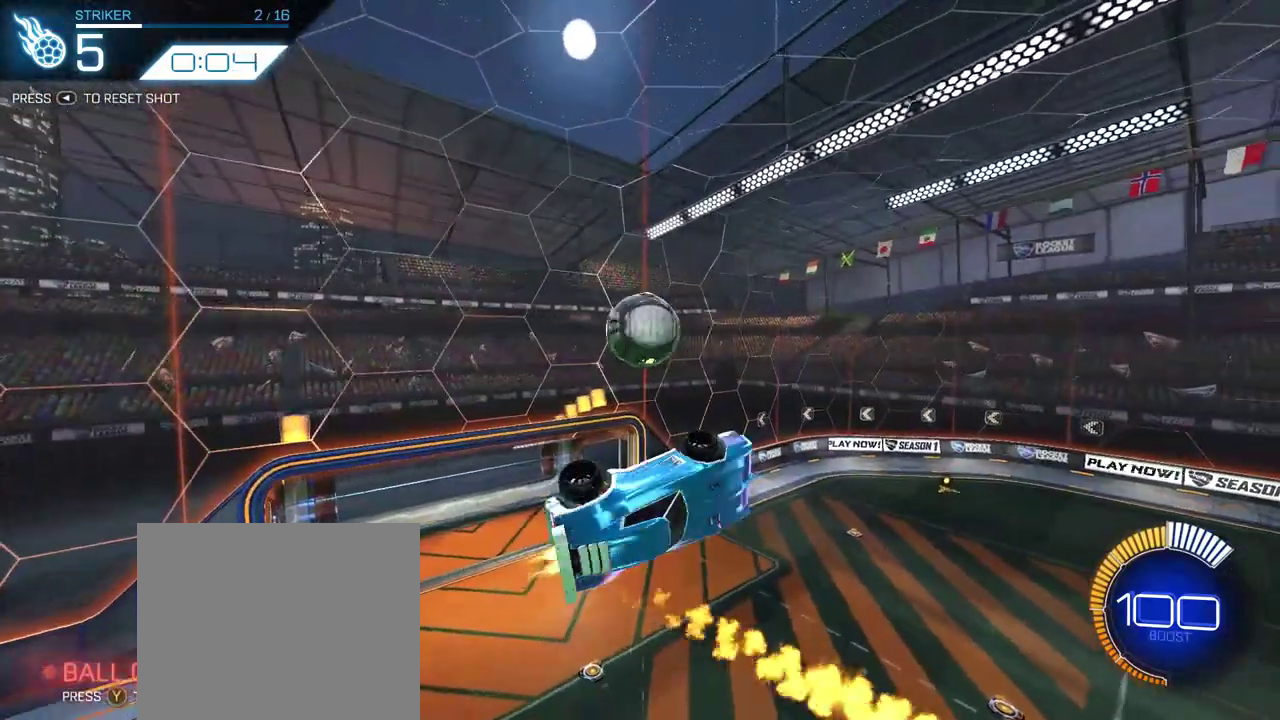
{"buttons": ["CIRCLE", "R2"], "left_stick": "center", "right_stick": "center", "events": []}
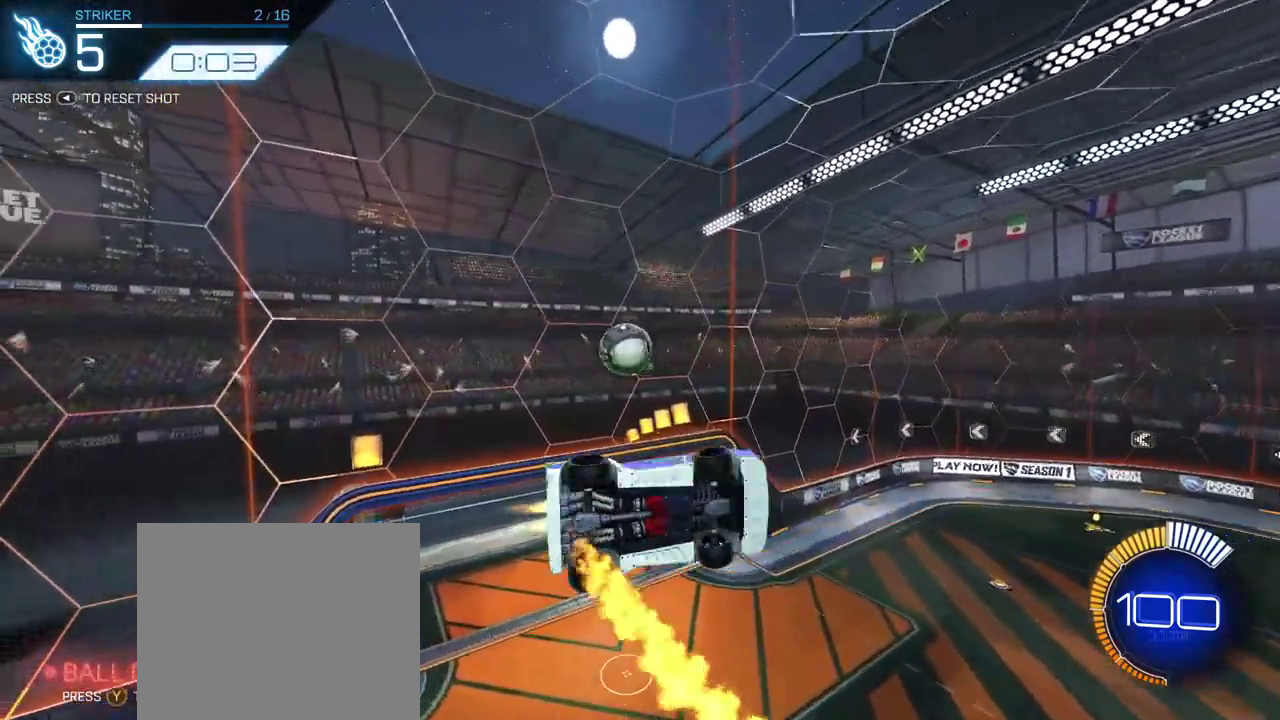
{"buttons": ["CIRCLE", "R2"], "left_stick": "right", "right_stick": "center", "events": [[117, "left_stick", "down-left"], [217, "left_stick", "center"], [383, "left_stick", "right"]]}
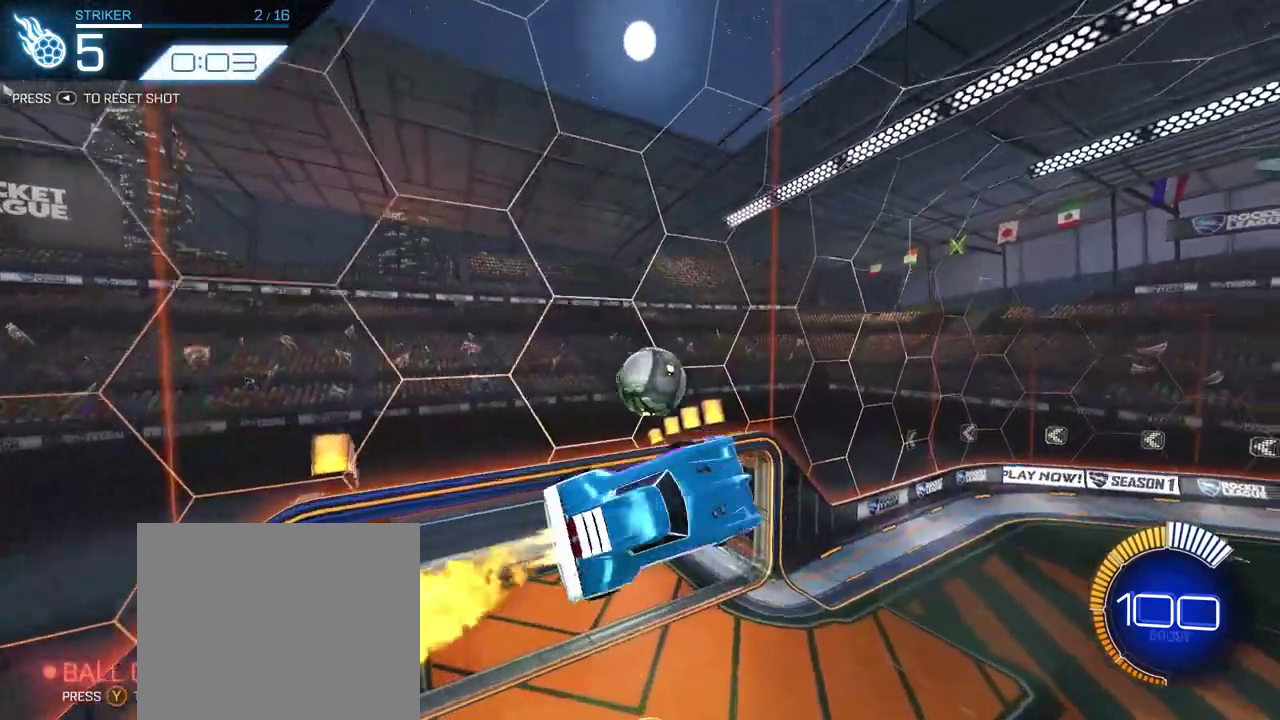
{"buttons": ["CIRCLE", "R2"], "left_stick": "center", "right_stick": "center", "events": [[17, "left_stick", "down-right"], [67, "left_stick", "center"]]}
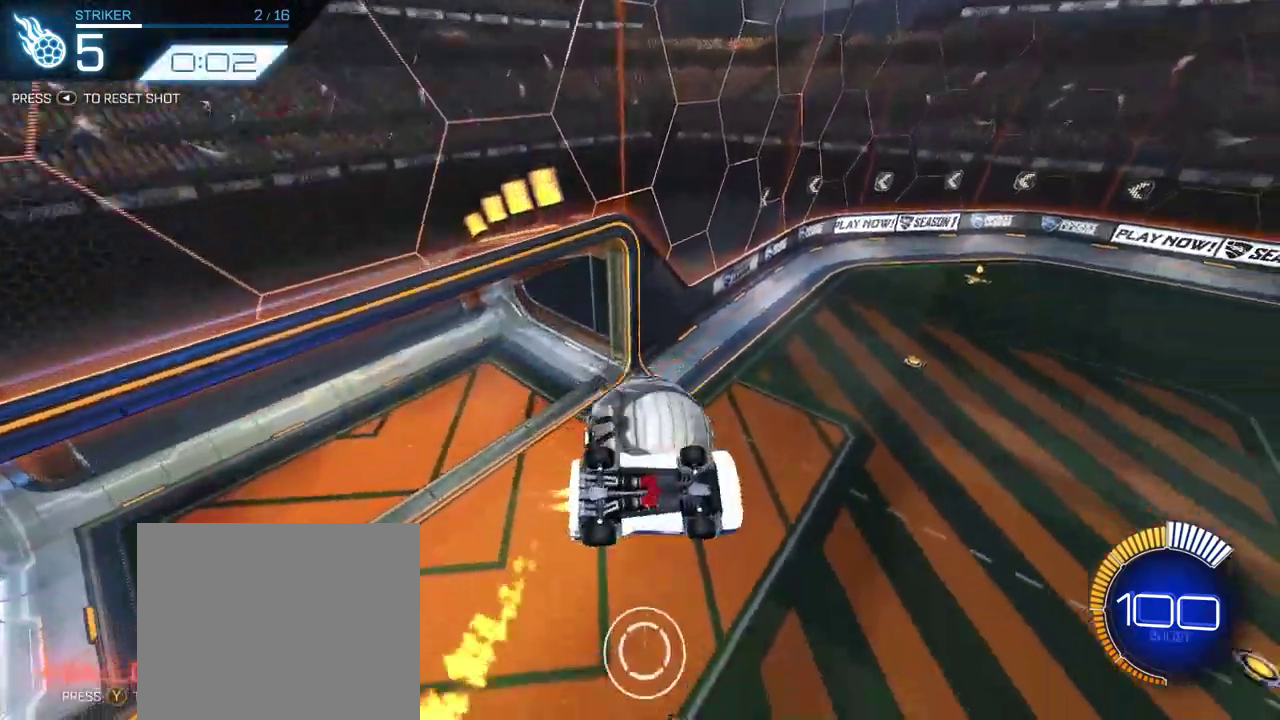
{"buttons": ["R2"], "left_stick": "center", "right_stick": "center", "events": [[83, "CIRCLE", "up"]]}
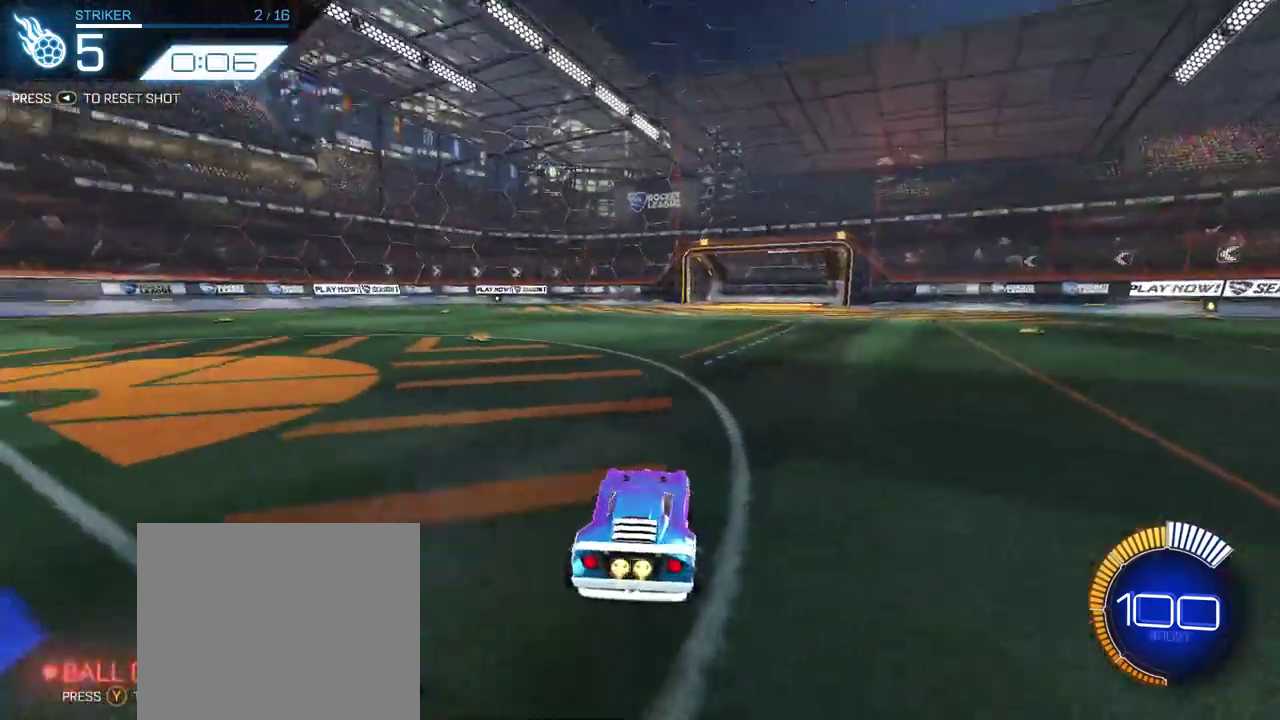
{"buttons": ["CROSS", "R2"], "left_stick": "down", "right_stick": "center", "events": [[350, "left_stick", "down"], [367, "CROSS", "down"]]}
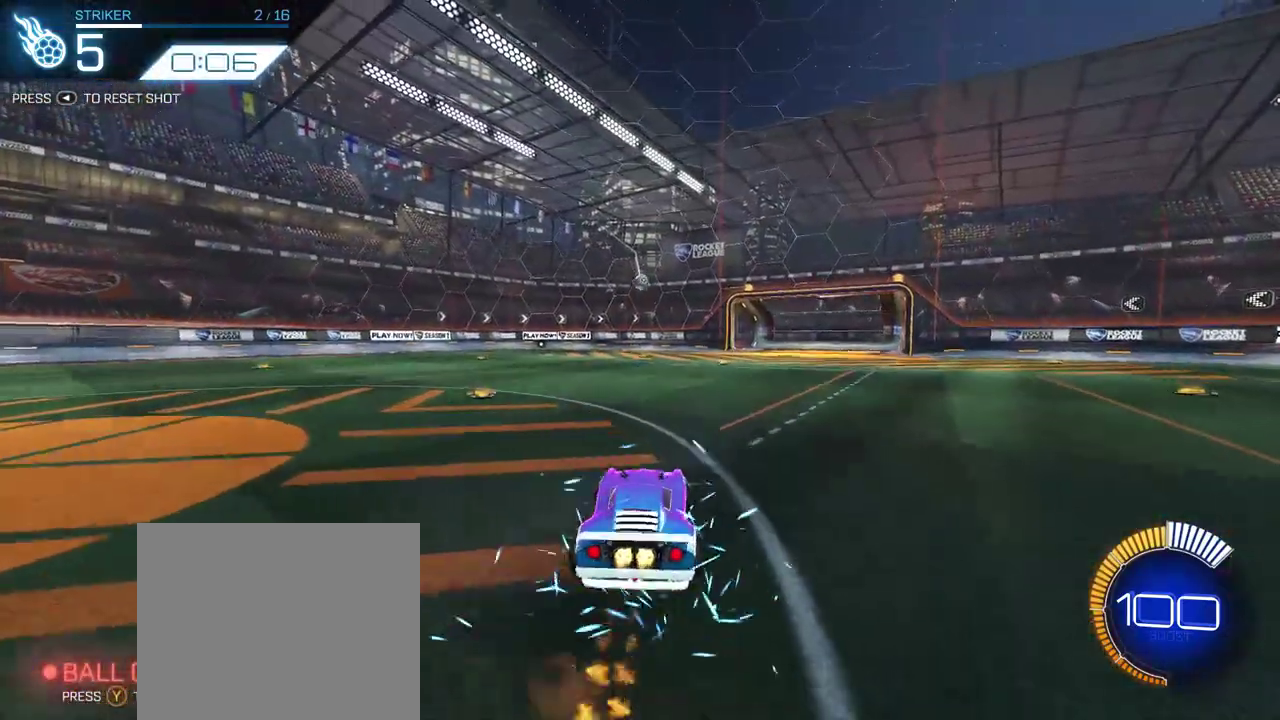
{"buttons": ["R2"], "left_stick": "center", "right_stick": "center", "events": [[67, "CROSS", "up"], [67, "left_stick", "center"], [117, "CROSS", "down"], [250, "CROSS", "up"], [283, "TRIANGLE", "down"], [400, "TRIANGLE", "up"]]}
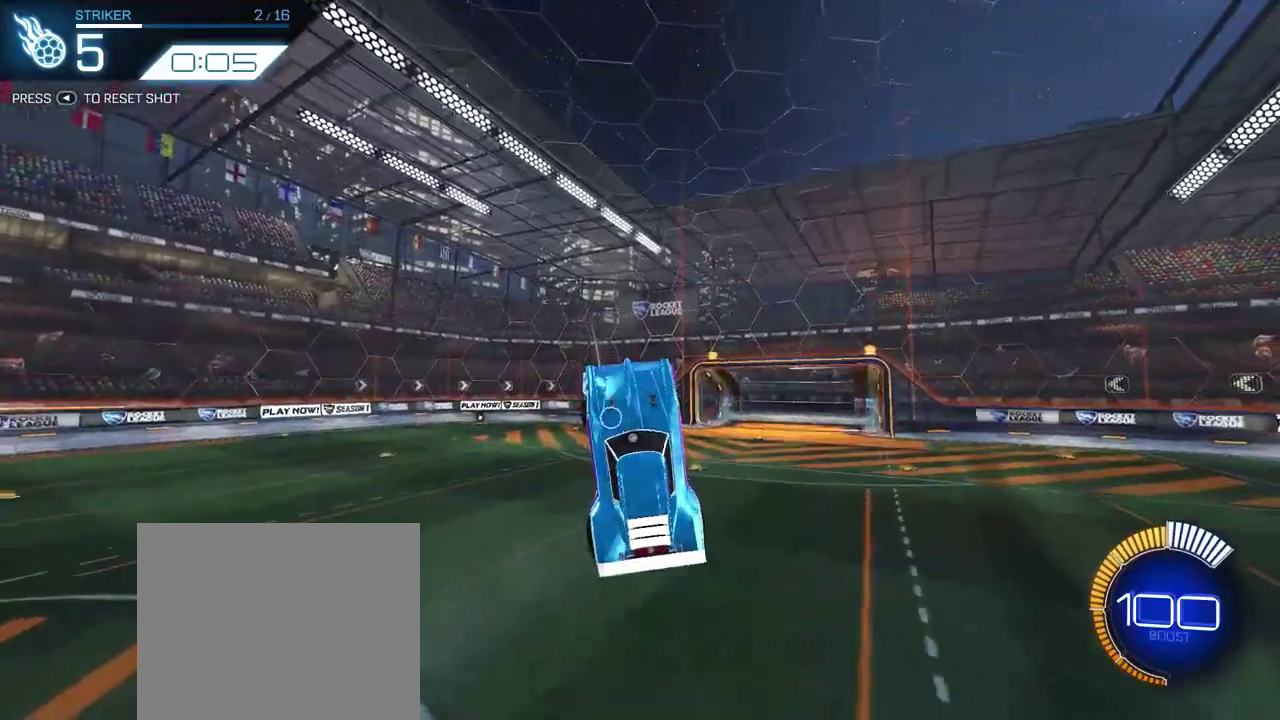
{"buttons": ["CIRCLE", "R2"], "left_stick": "center", "right_stick": "center", "events": [[133, "TRIANGLE", "down"], [200, "left_stick", "up-right"], [233, "TRIANGLE", "up"], [250, "left_stick", "center"], [367, "CIRCLE", "down"]]}
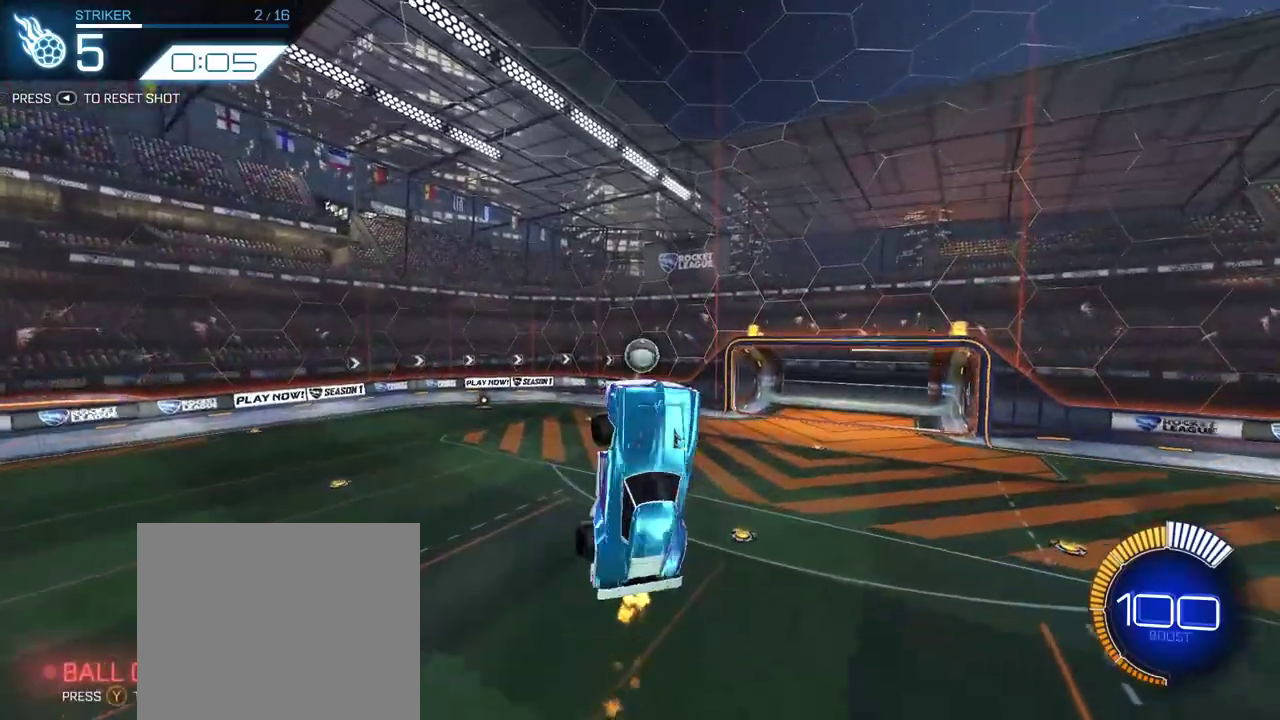
{"buttons": ["CIRCLE", "R2"], "left_stick": "right", "right_stick": "center", "events": [[383, "left_stick", "right"]]}
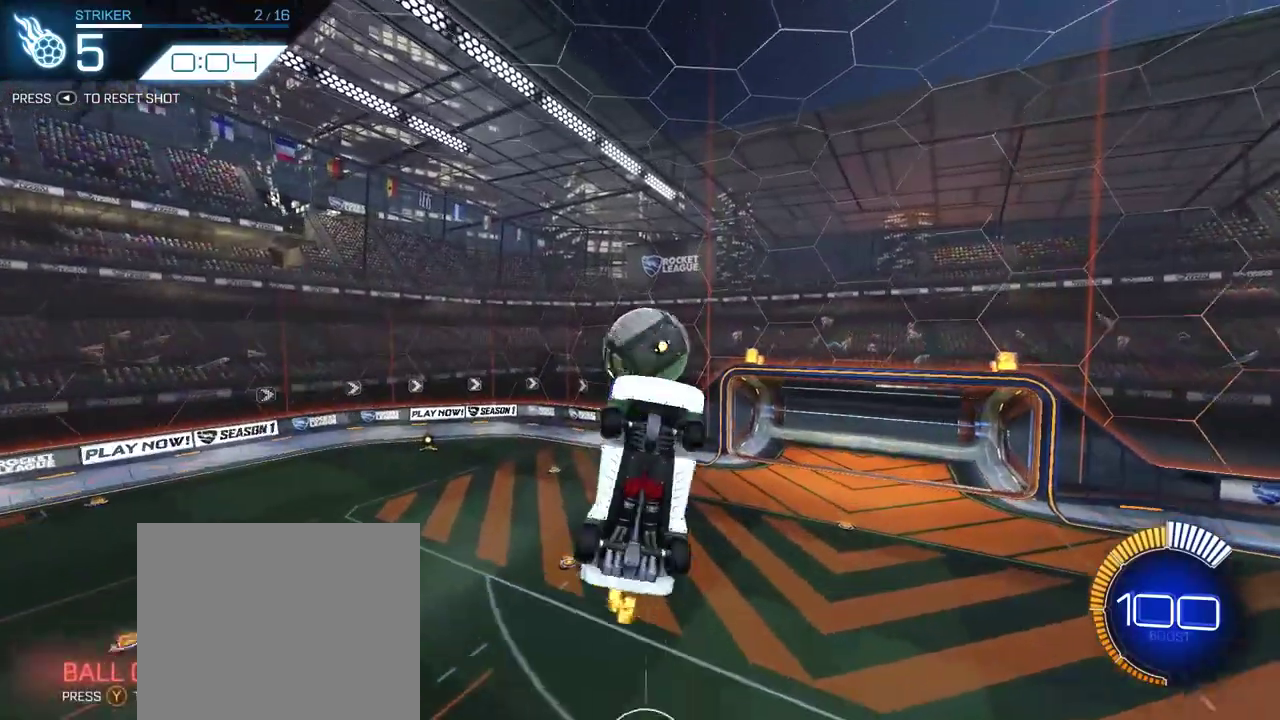
{"buttons": ["CIRCLE", "R2"], "left_stick": "down-right", "right_stick": "center", "events": [[50, "left_stick", "center"], [467, "left_stick", "down-right"]]}
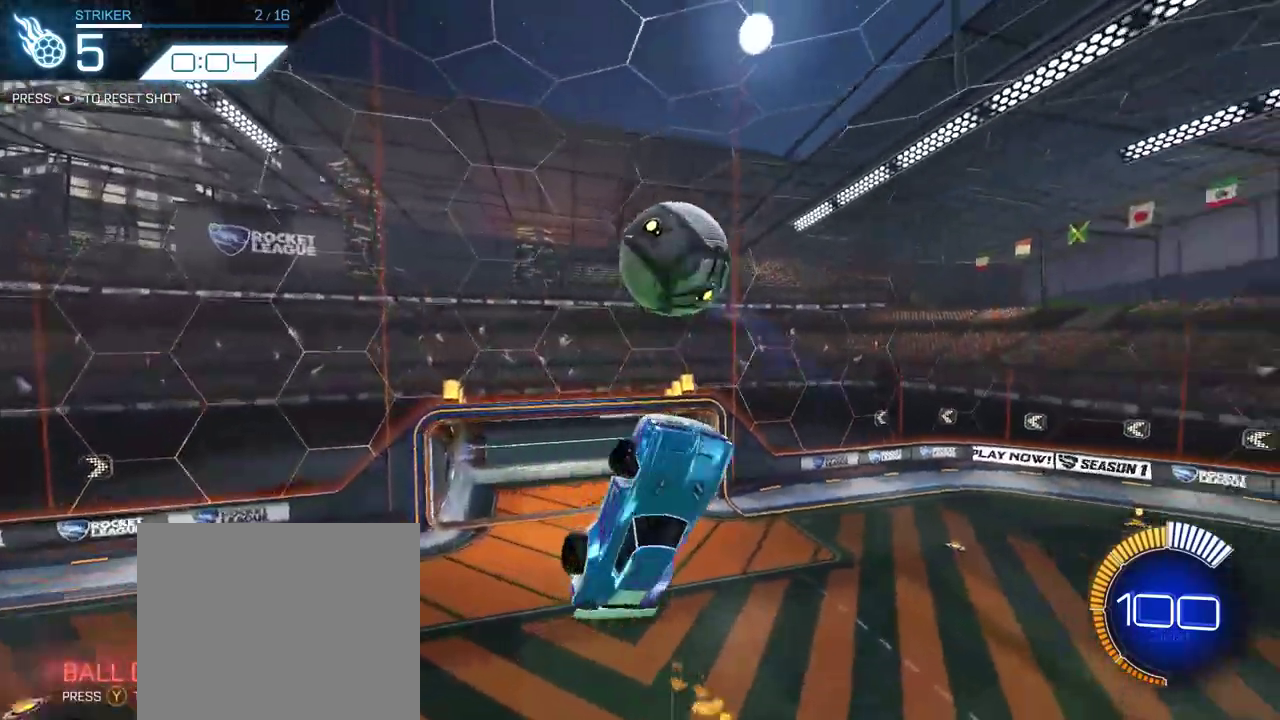
{"buttons": ["CIRCLE", "R2"], "left_stick": "left", "right_stick": "center", "events": [[183, "left_stick", "center"], [450, "left_stick", "left"]]}
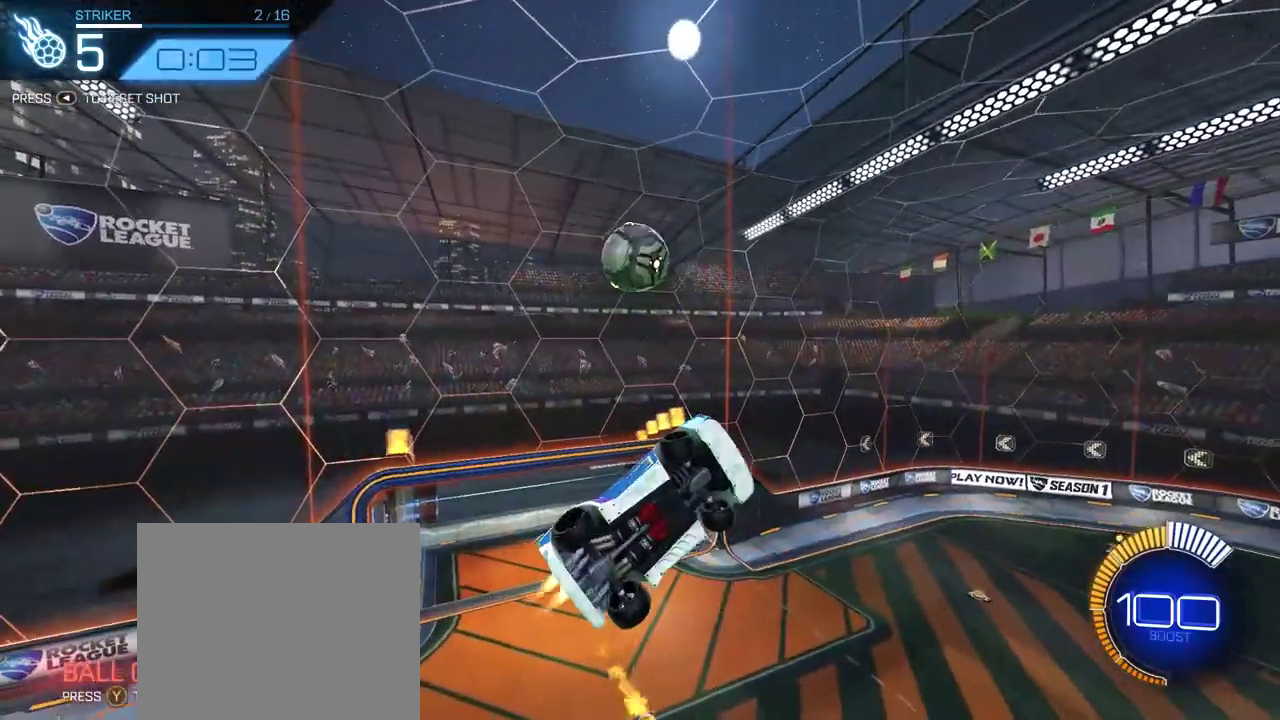
{"buttons": ["CIRCLE", "R2"], "left_stick": "right", "right_stick": "center", "events": [[67, "left_stick", "up-left"], [117, "left_stick", "up"], [217, "left_stick", "up-right"], [283, "left_stick", "right"]]}
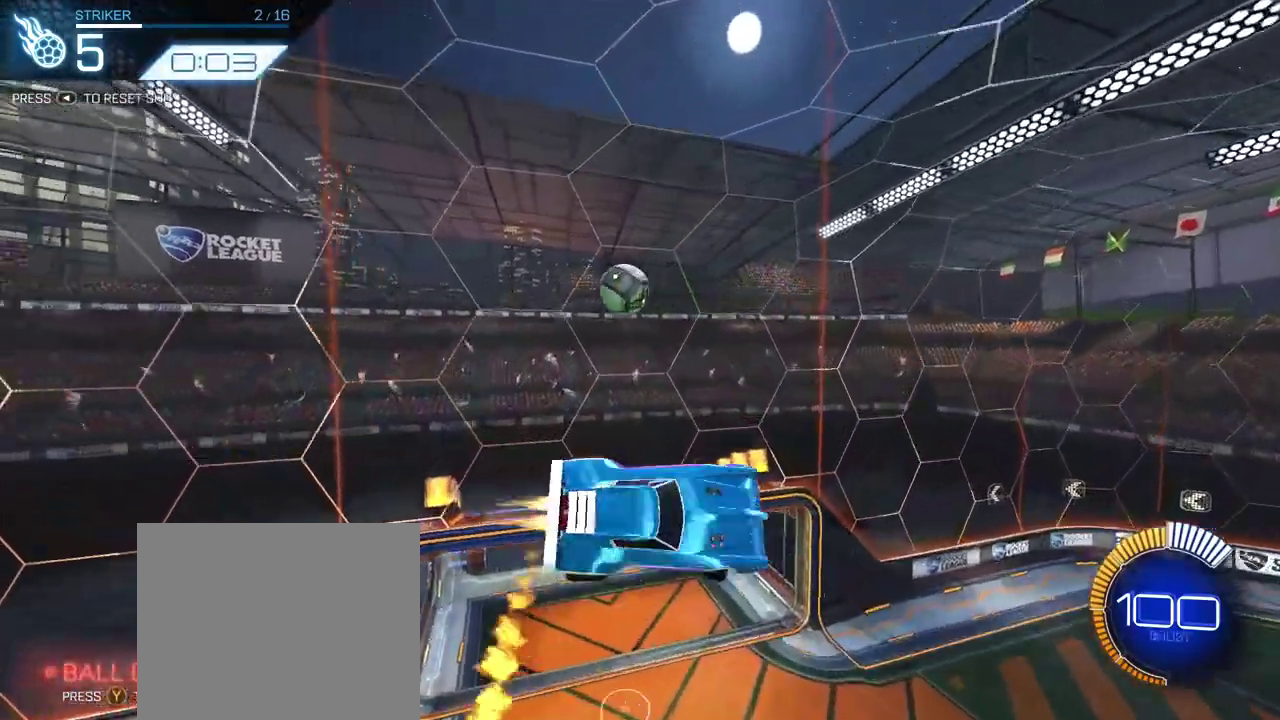
{"buttons": ["R2"], "left_stick": "center", "right_stick": "center", "events": [[217, "CIRCLE", "up"], [217, "left_stick", "down-right"], [500, "left_stick", "center"]]}
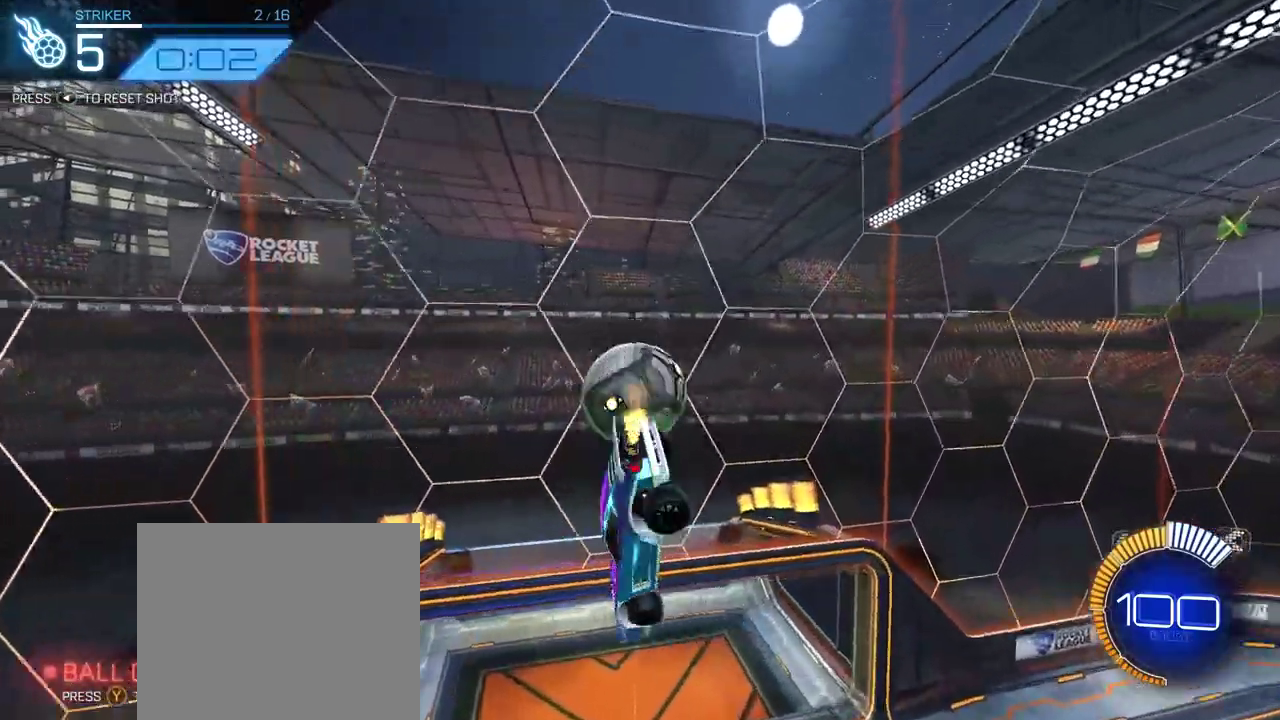
{"buttons": ["R2"], "left_stick": "center", "right_stick": "center", "events": [[100, "left_stick", "left"], [483, "left_stick", "center"]]}
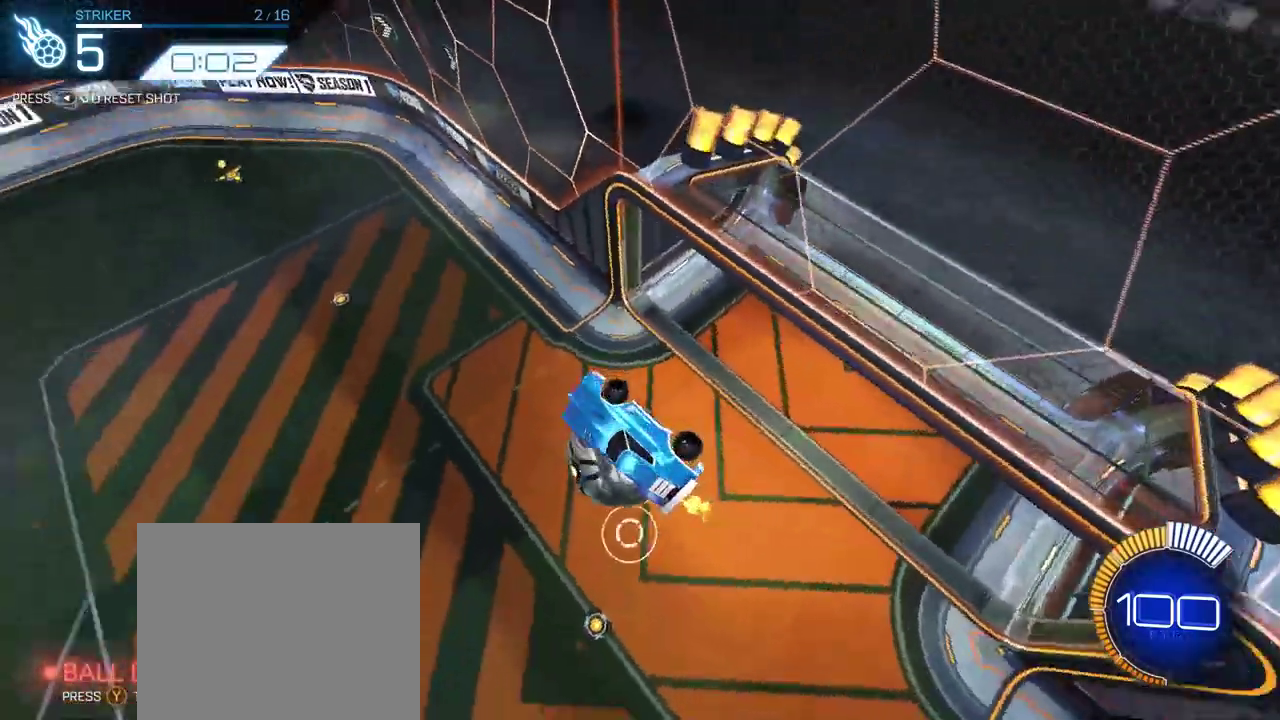
{"buttons": ["R2"], "left_stick": "left", "right_stick": "center", "events": [[483, "left_stick", "left"]]}
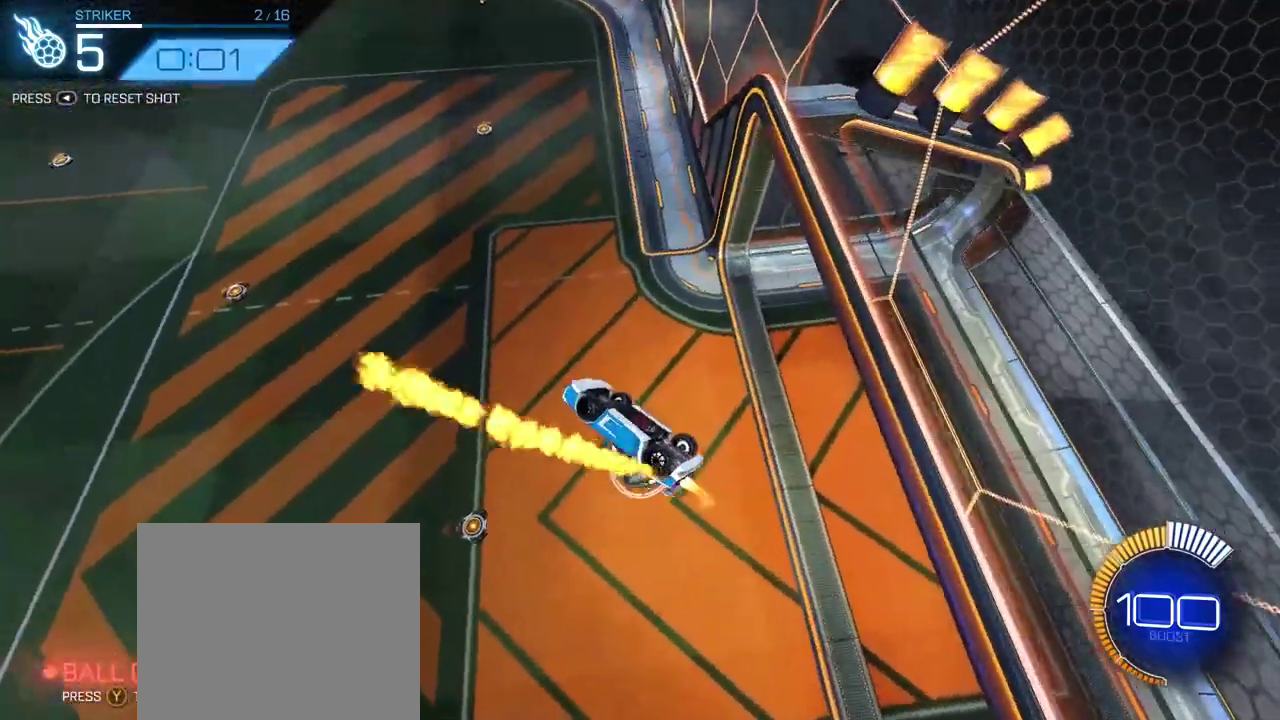
{"buttons": ["R2"], "left_stick": "down", "right_stick": "center", "events": [[267, "left_stick", "down-left"], [350, "left_stick", "down"]]}
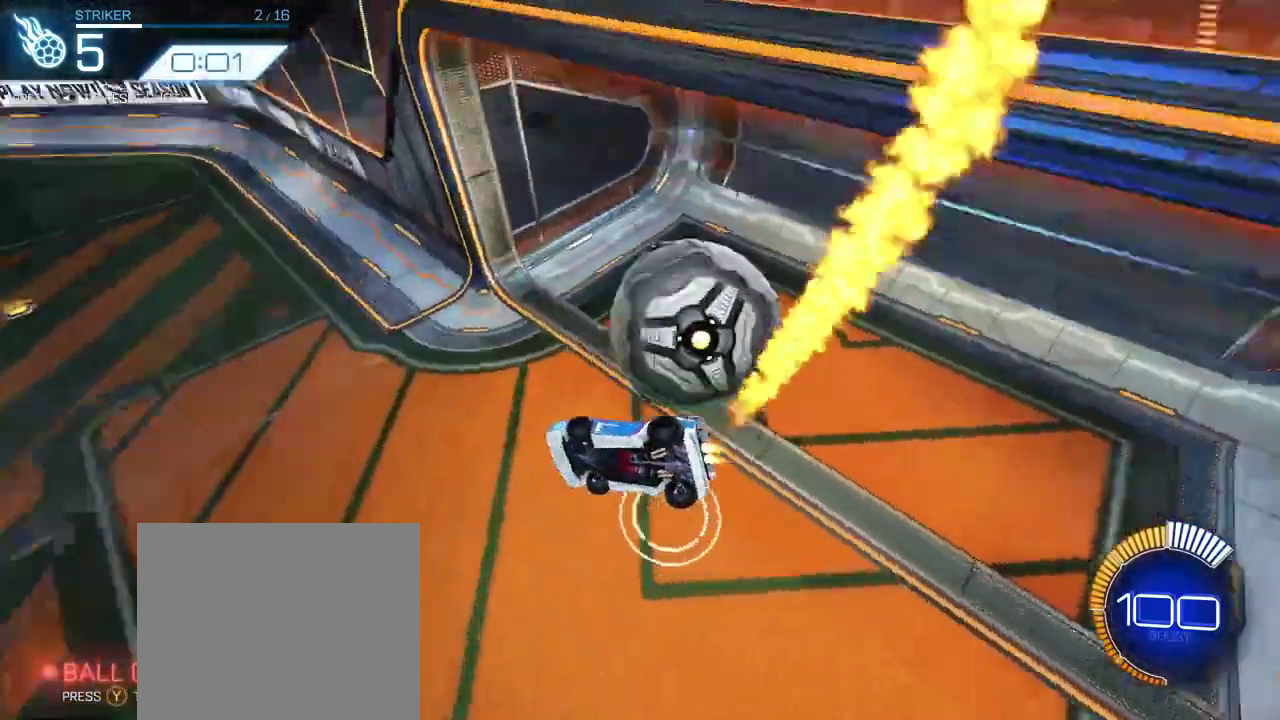
{"buttons": [], "left_stick": "center", "right_stick": "center", "events": [[133, "left_stick", "center"], [450, "R2", "up"]]}
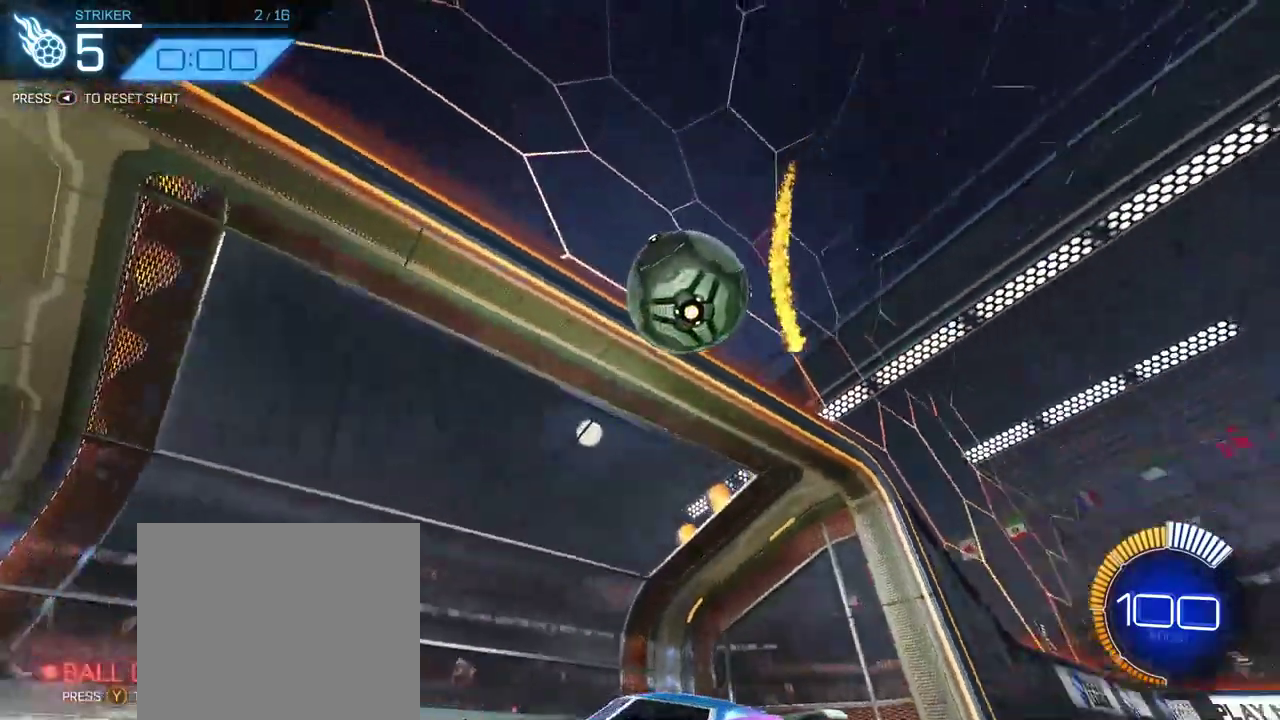
{"buttons": ["CROSS", "L2"], "left_stick": "down-right", "right_stick": "center", "events": [[167, "L2", "down"], [300, "CROSS", "down"], [317, "left_stick", "down-right"], [450, "CROSS", "up"], [500, "CROSS", "down"]]}
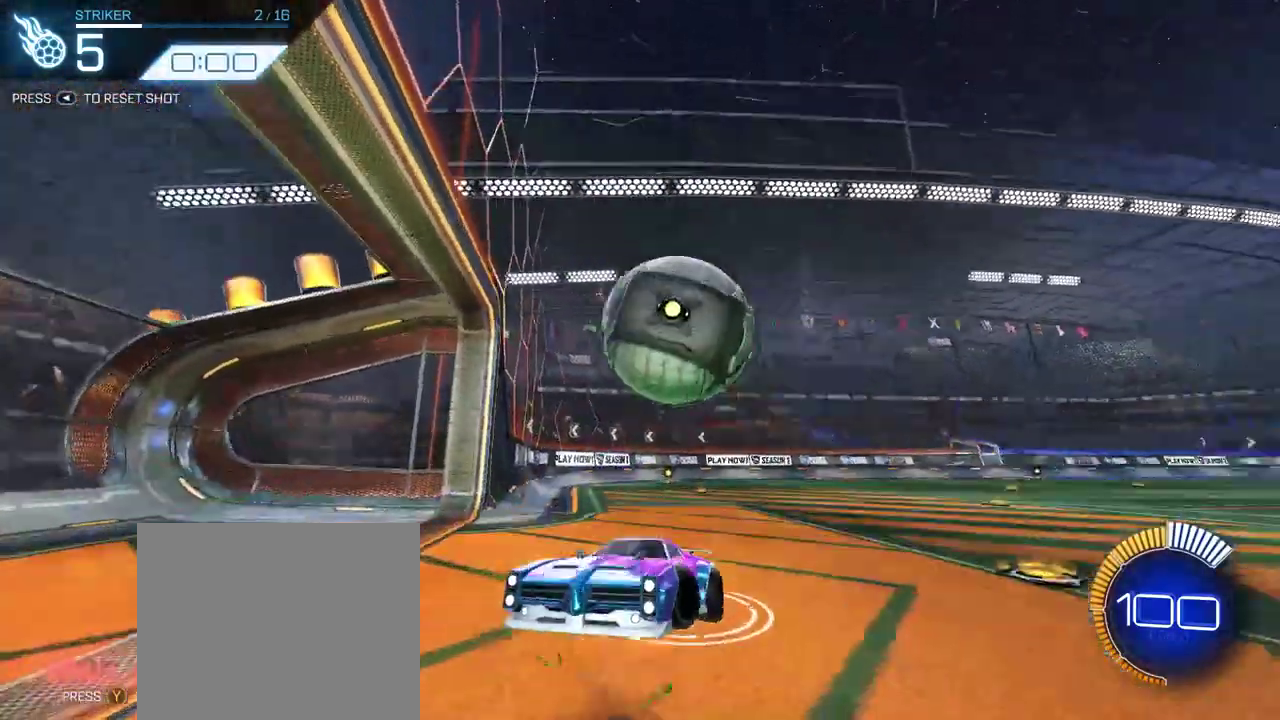
{"buttons": ["R2"], "left_stick": "center", "right_stick": "center", "events": [[17, "left_stick", "down"], [133, "CROSS", "up"], [200, "L2", "up"], [217, "R2", "down"], [267, "left_stick", "center"]]}
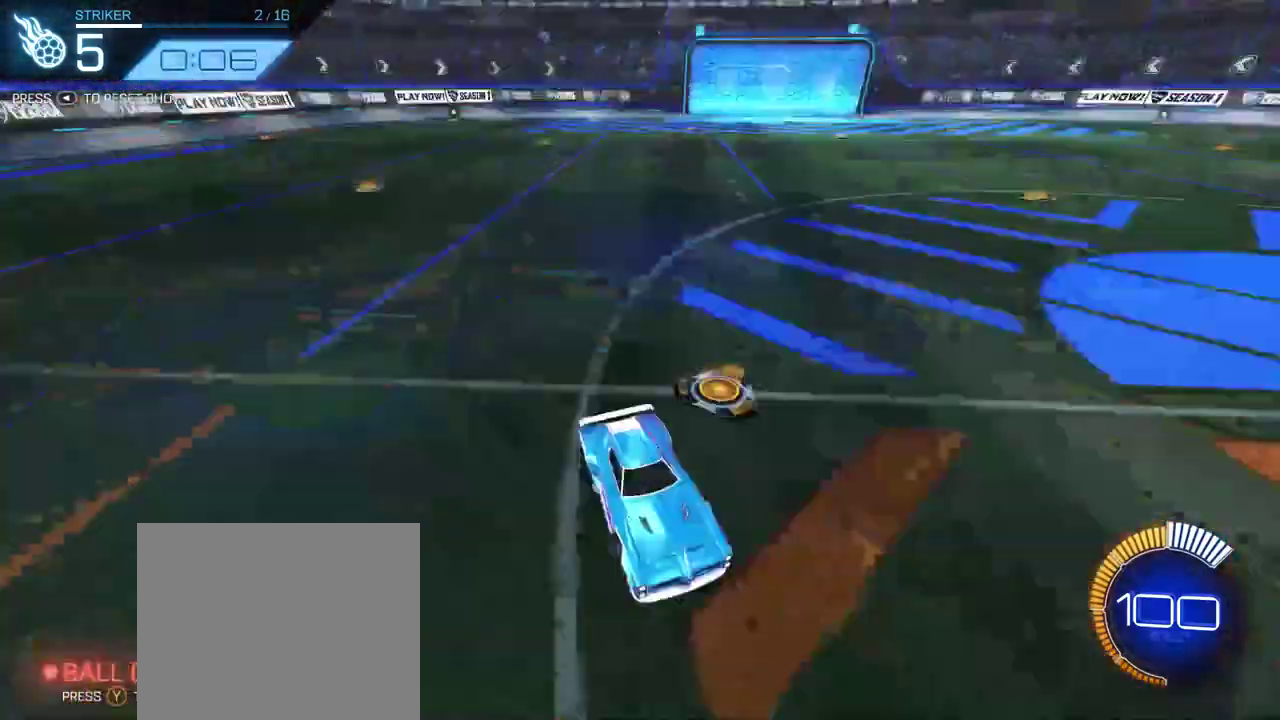
{"buttons": ["R2"], "left_stick": "center", "right_stick": "center", "events": []}